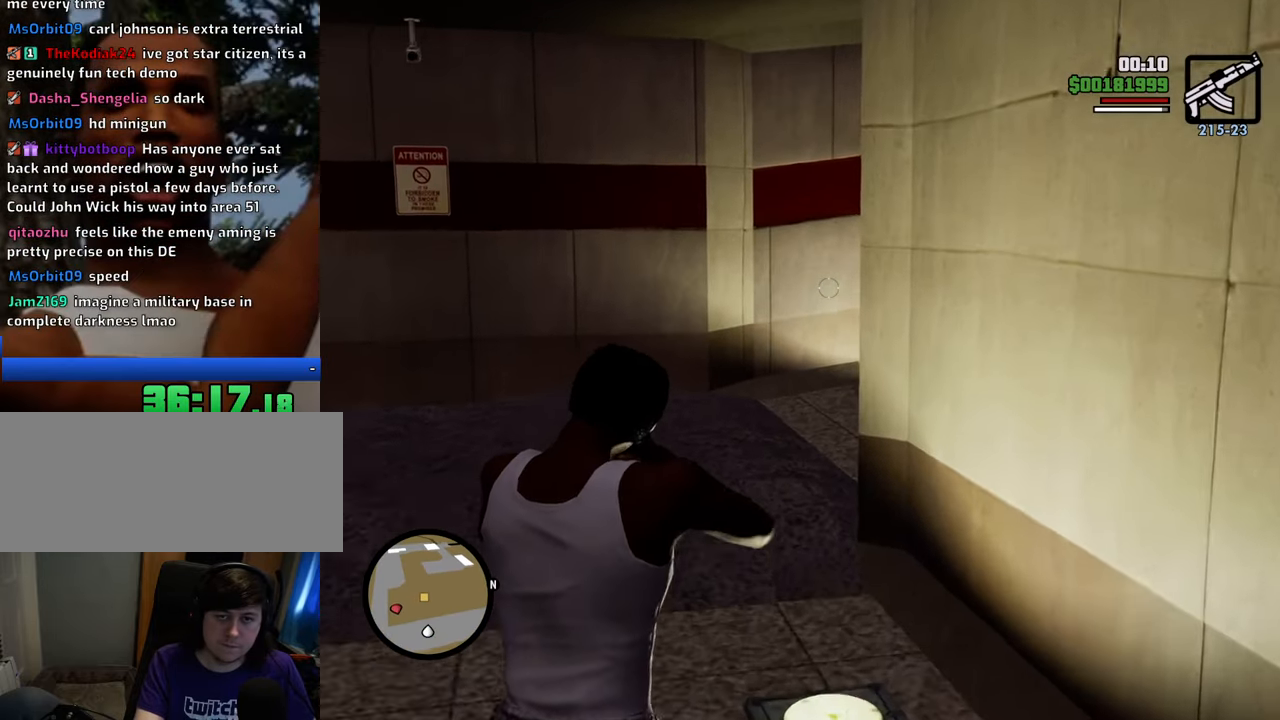
Gameplay with keyboard and mouse; each line is a JSON object with the keys and mouse buttons held at the frame after it. "events" lists presses ("down") and releases ("up") of "1", "2", "3", "4", "5", "6", "8", "a", "alt", "c", "ctrl", "d", "down", "e", "escape", "f", "f1", "f2", "f3", "g", "h", "left", "num2", "q", "r", "right", "s", "shift", "space", "t", "tab", "up", "v", "w", "x", "z", "mouse_left", "mouse_middle", "mouse_right", "mouse_wheel_up" and "mouse_wheel_down" between this image and that frame as [ms after this image, input, new state], when the widget could be followed in between. "mouse_left", "mouse_middle", "mouse_right", "mouse_wheel_up", "mouse_wheel_down" = the "left", "middle", "right", "wheel_up", "wheel_down" buttons of the "mouse" list. No other keys are recorded. Mouse movement is not recorded.
{"keys": ["w"], "mouse": ["right"], "events": []}
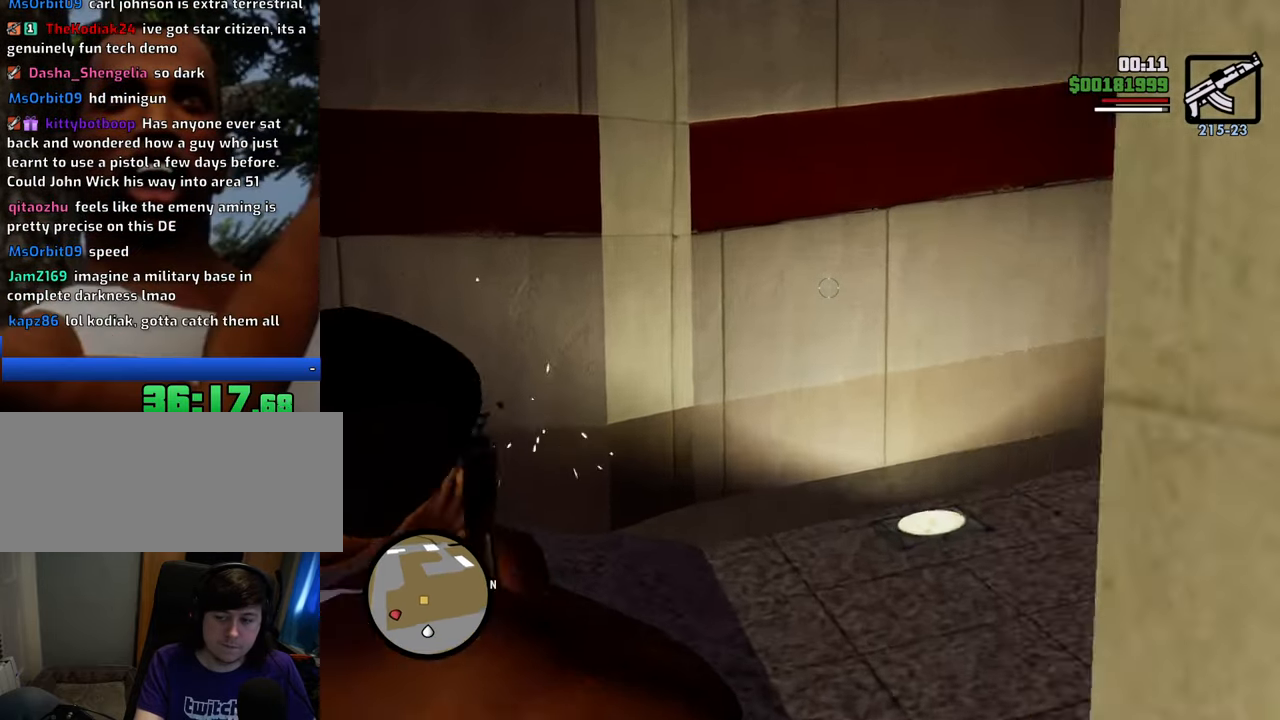
{"keys": ["w"], "mouse": ["right"], "events": []}
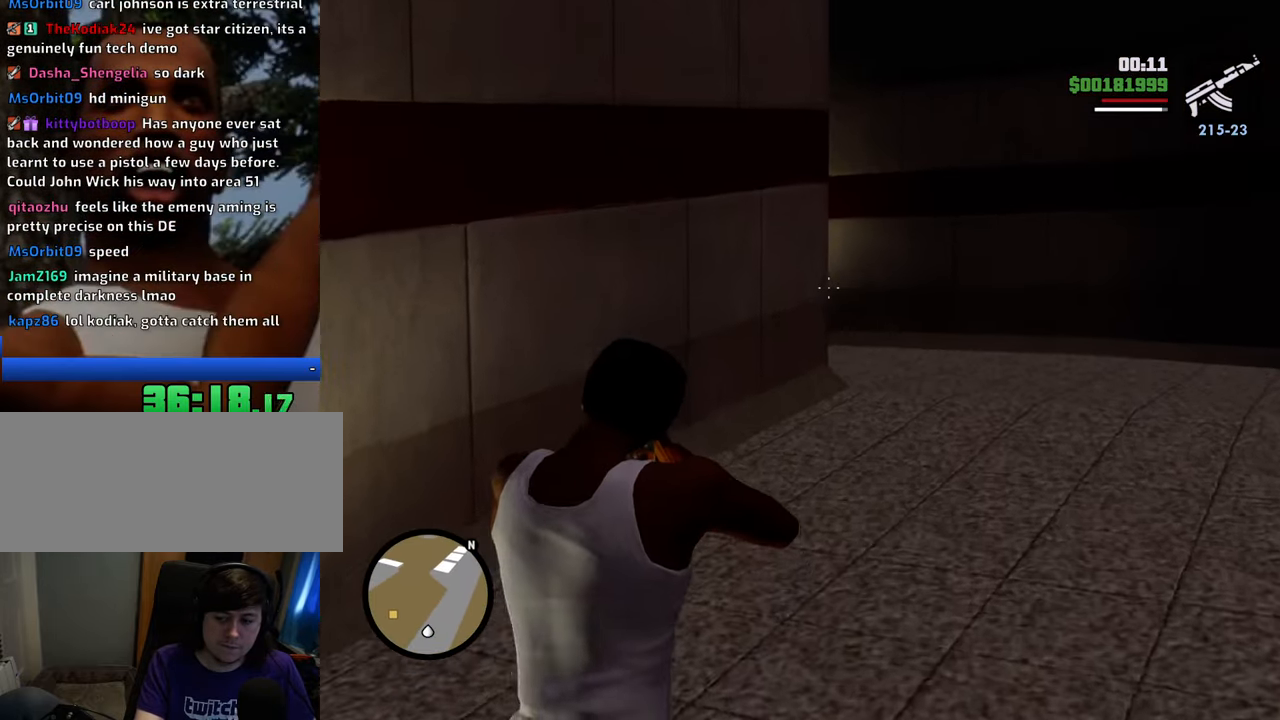
{"keys": ["w"], "mouse": ["right"], "events": []}
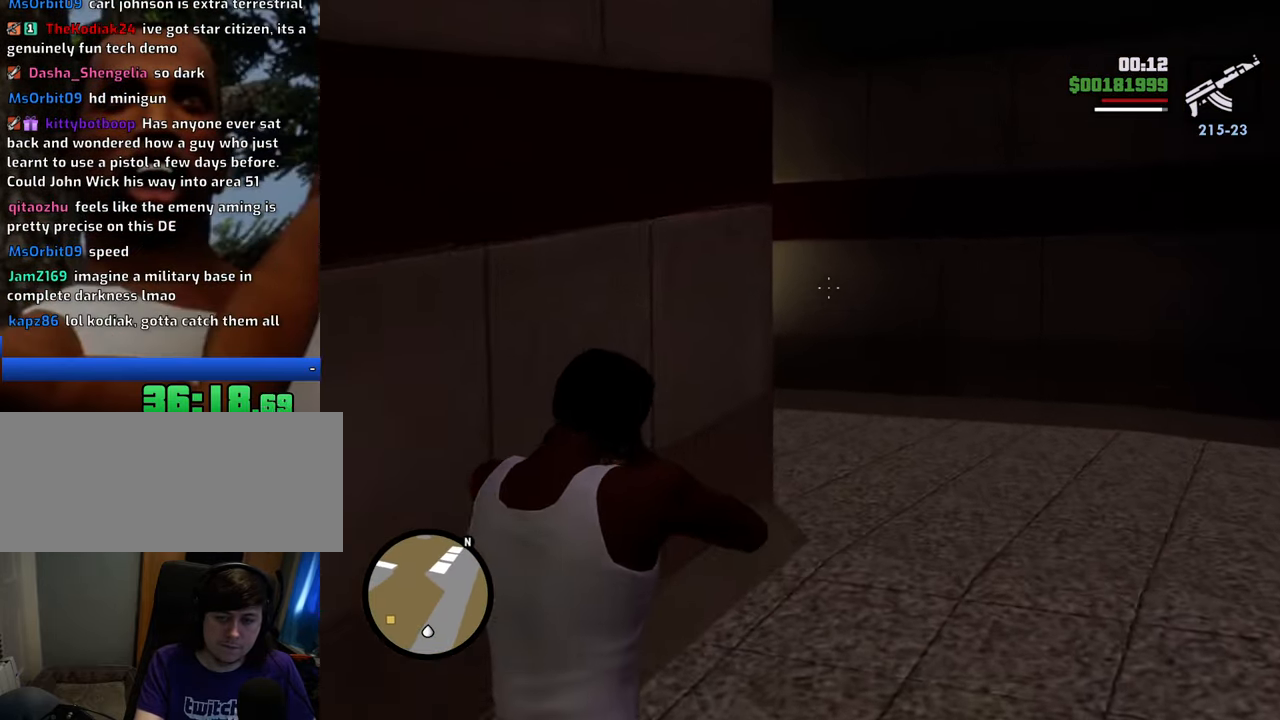
{"keys": ["w"], "mouse": ["right"], "events": []}
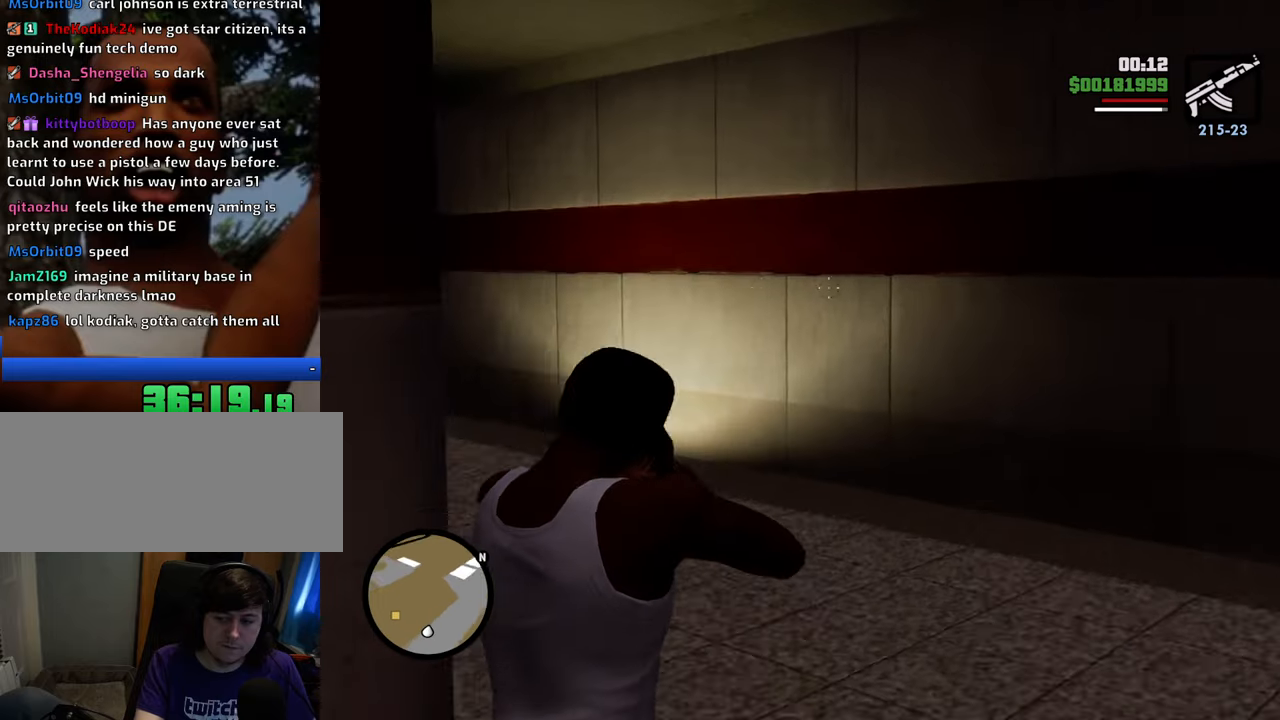
{"keys": ["w"], "mouse": ["right"], "events": []}
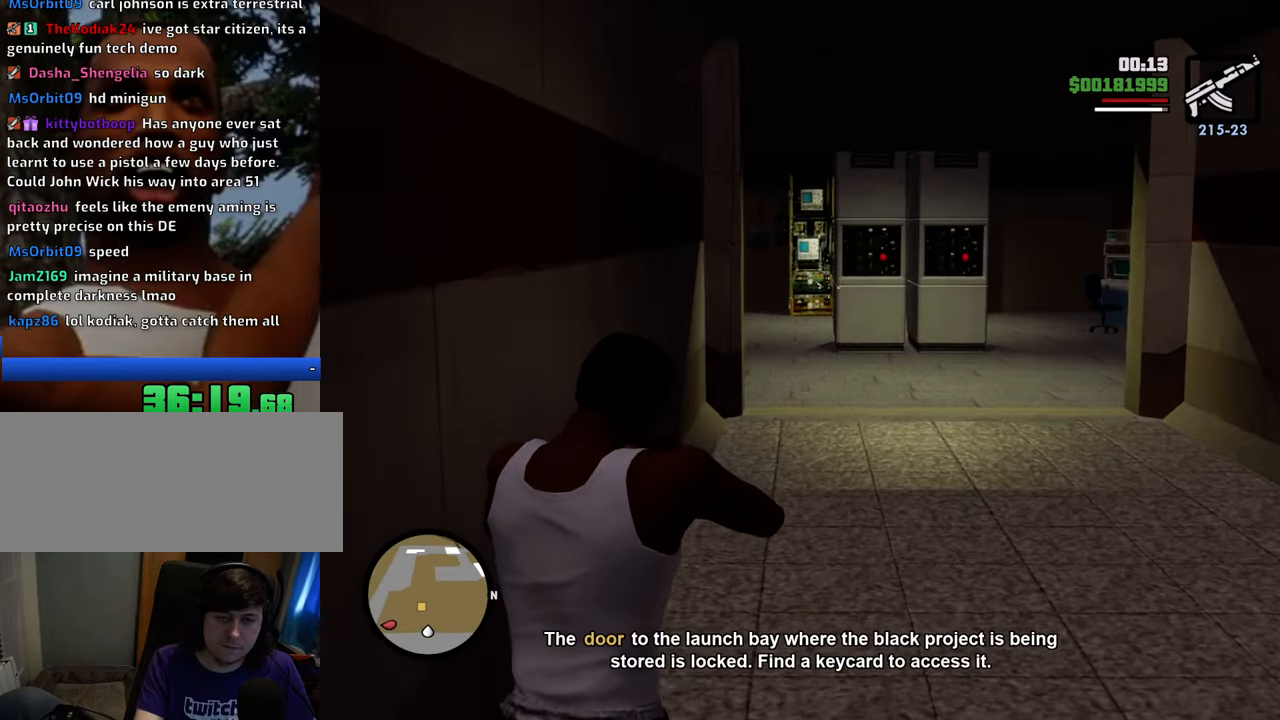
{"keys": ["w"], "mouse": ["right"], "events": []}
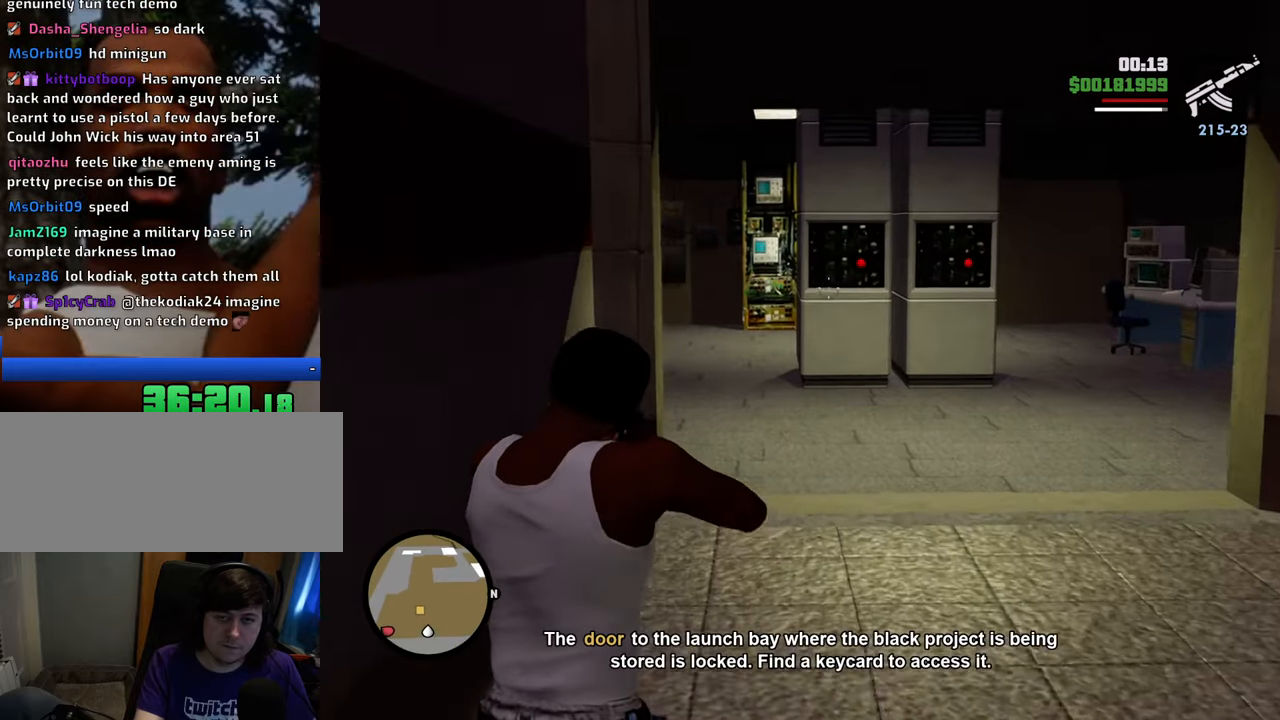
{"keys": ["w"], "mouse": ["right"], "events": []}
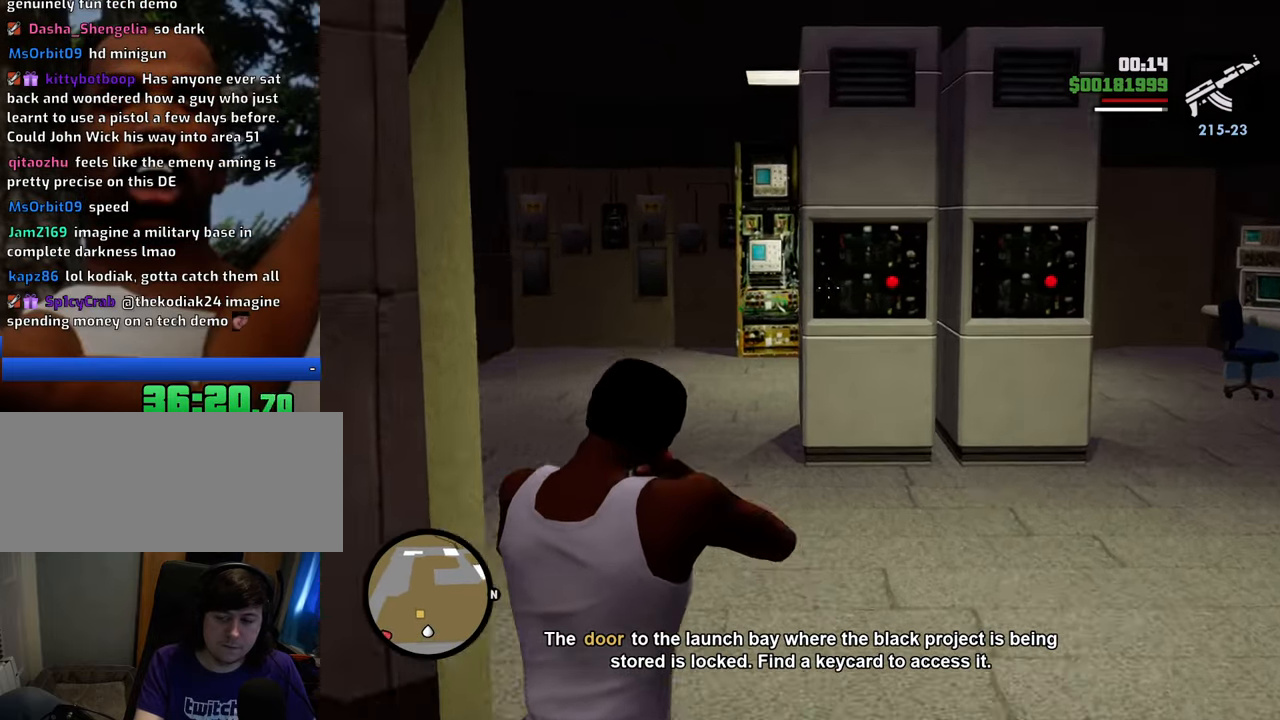
{"keys": ["w"], "mouse": ["right"], "events": []}
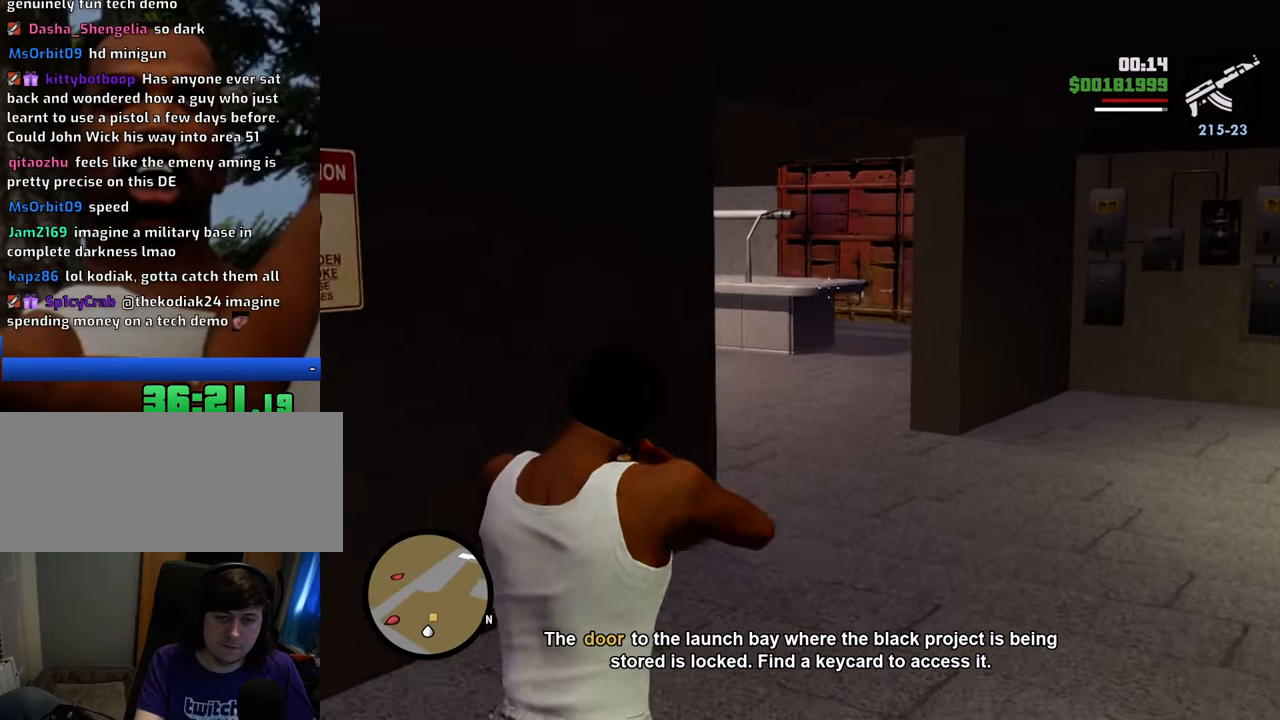
{"keys": ["w"], "mouse": ["right"], "events": []}
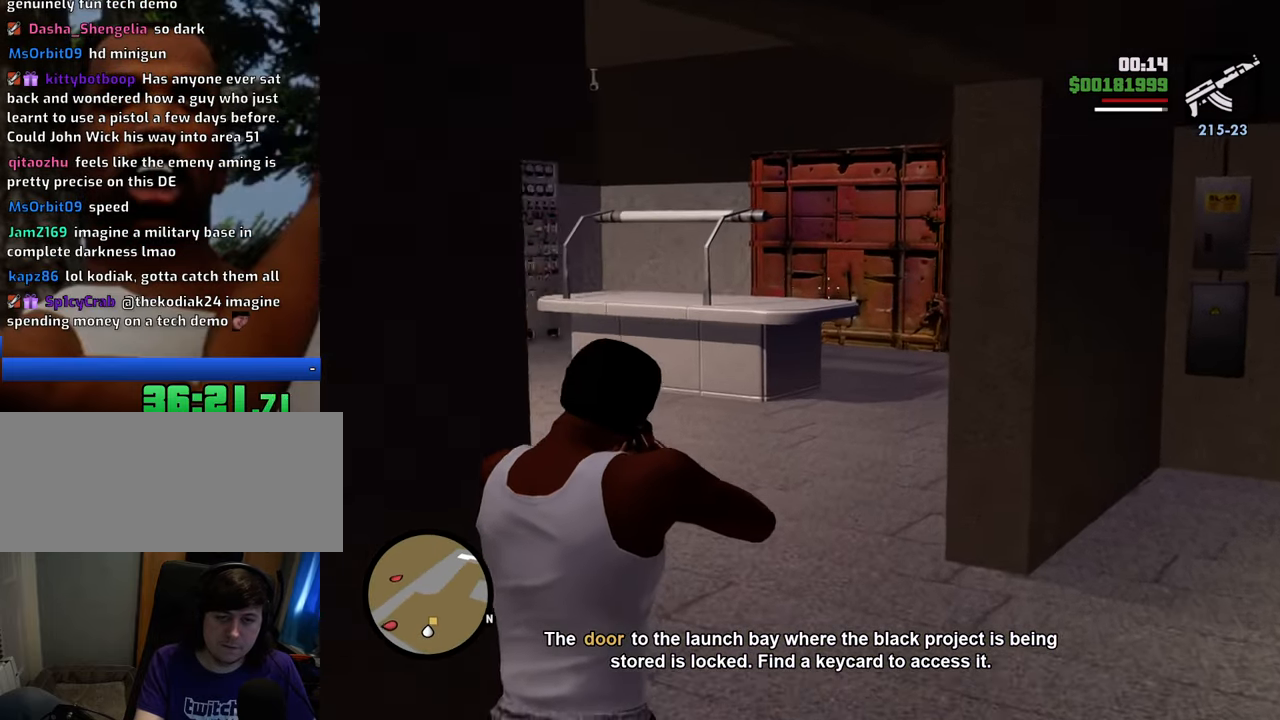
{"keys": ["w"], "mouse": ["right"], "events": []}
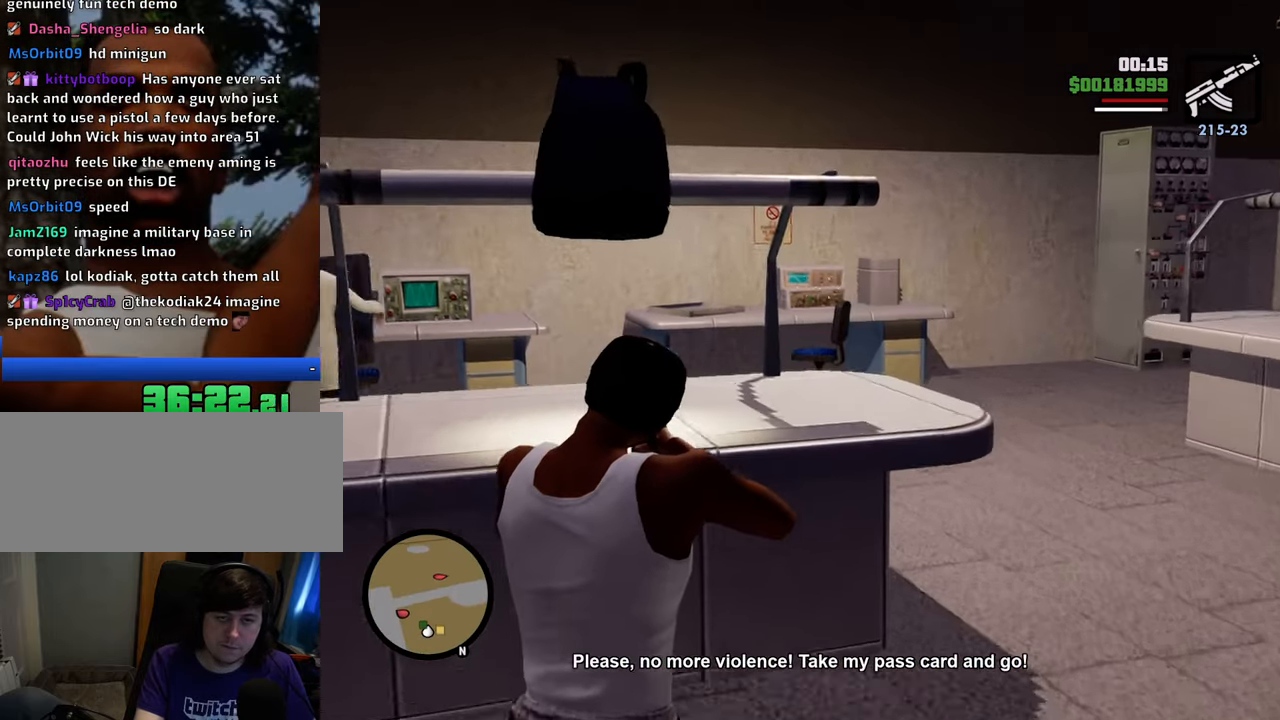
{"keys": ["w"], "mouse": ["right"], "events": []}
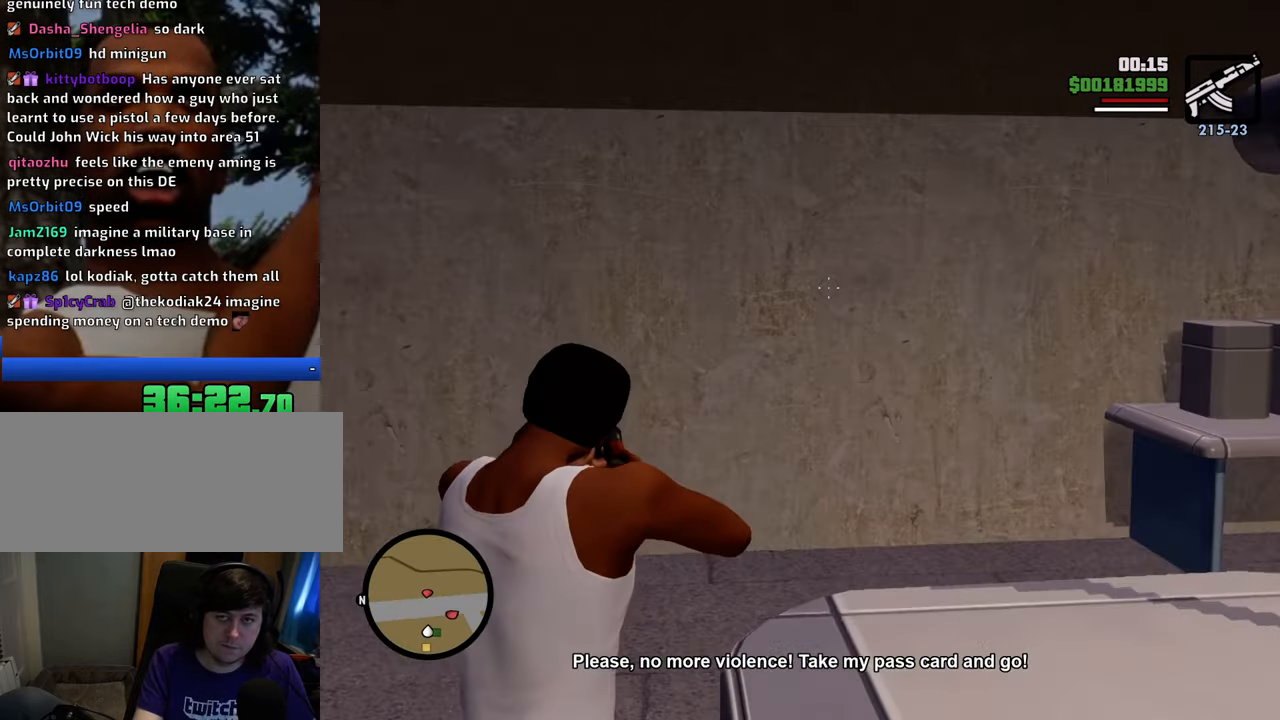
{"keys": ["w"], "mouse": ["right"], "events": []}
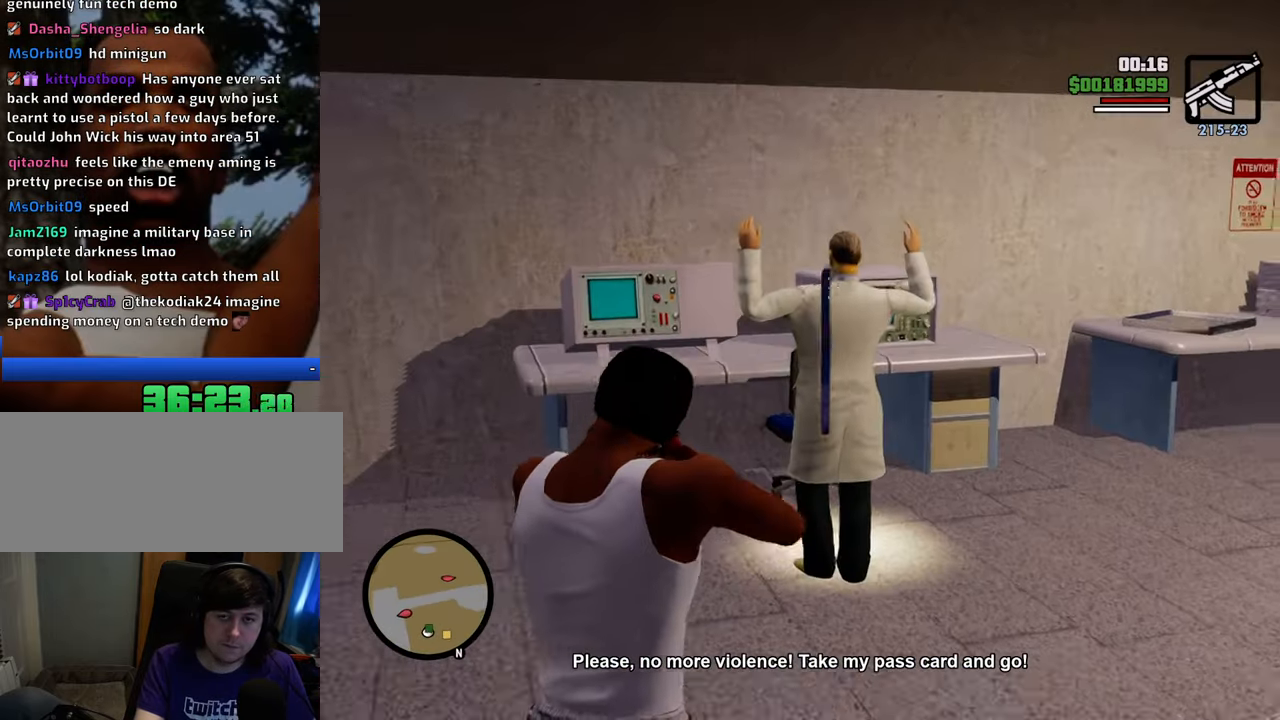
{"keys": ["w"], "mouse": ["right"], "events": [[17, "mouse_left", "down"], [151, "mouse_left", "up"]]}
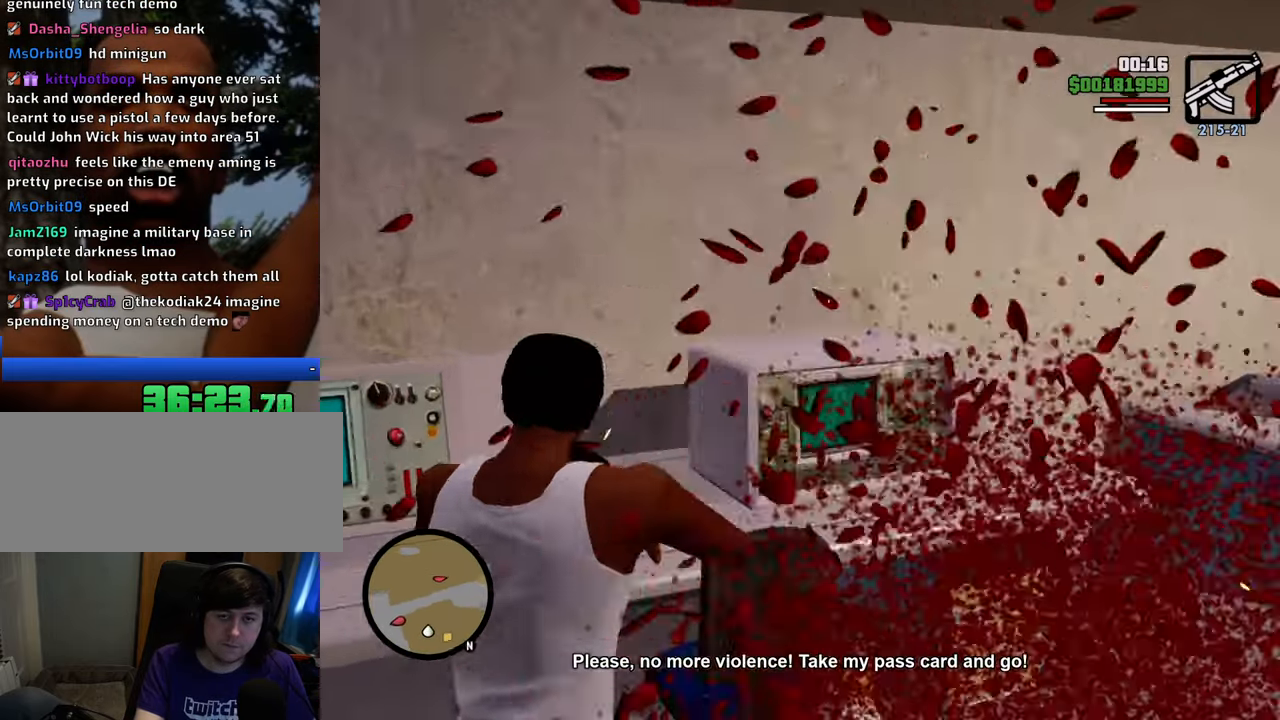
{"keys": ["w"], "mouse": ["right"], "events": []}
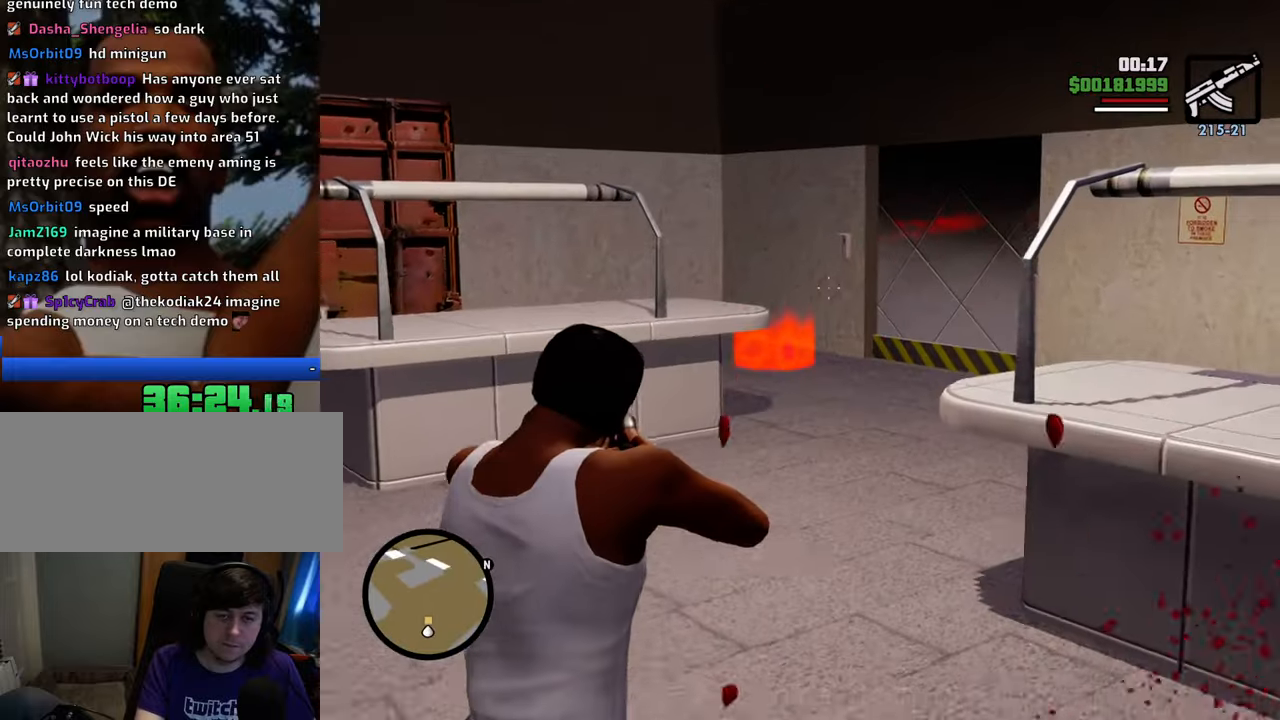
{"keys": ["w"], "mouse": ["right"], "events": []}
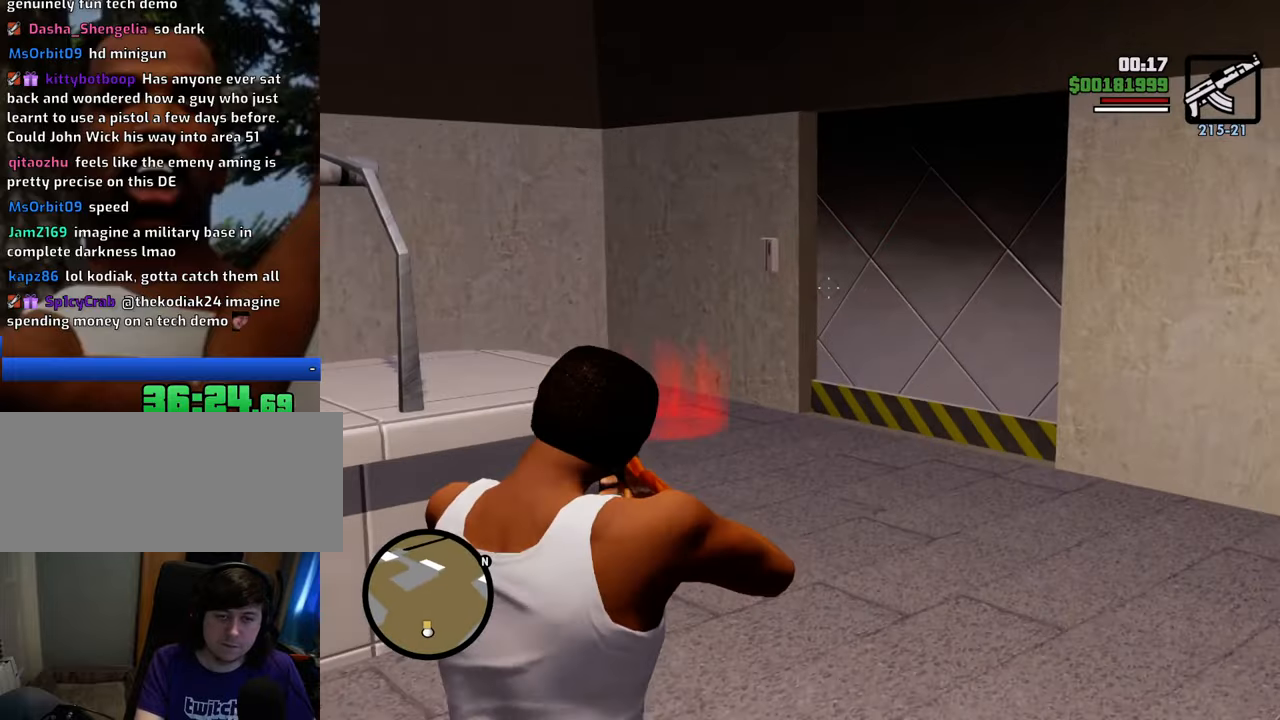
{"keys": ["w"], "mouse": ["right"], "events": []}
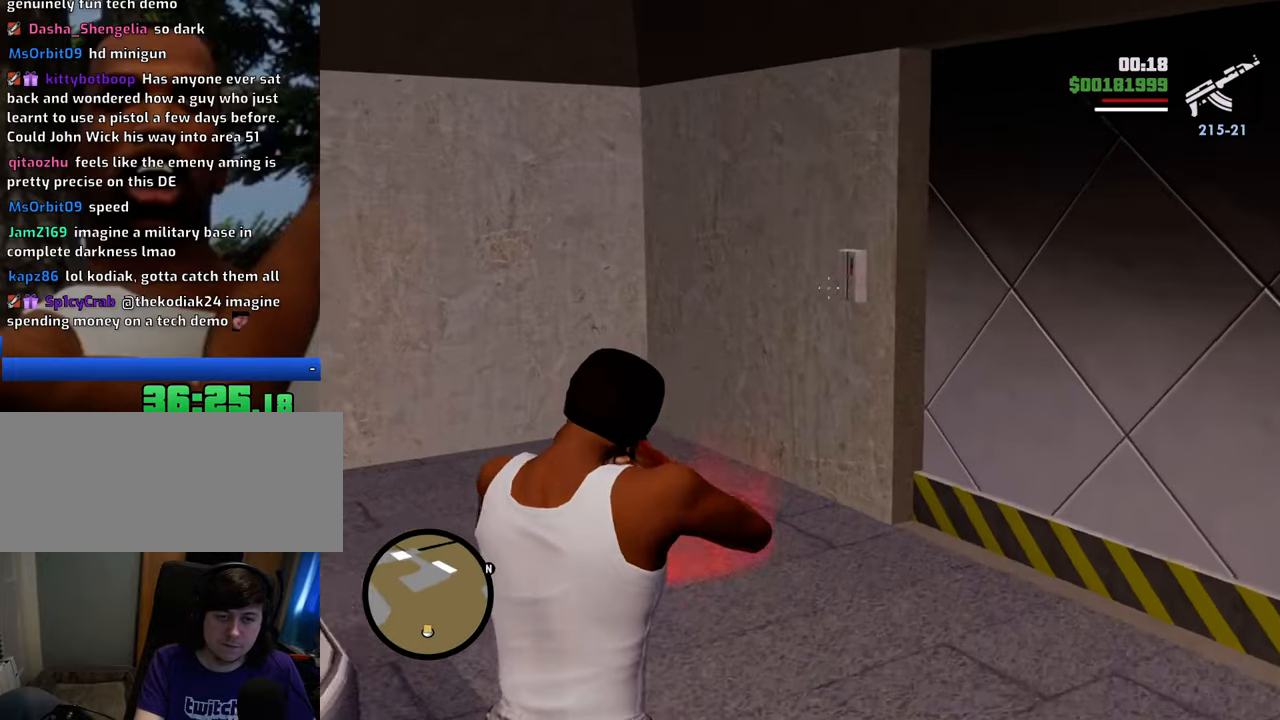
{"keys": [], "mouse": [], "events": [[234, "mouse_right", "up"], [284, "w", "up"]]}
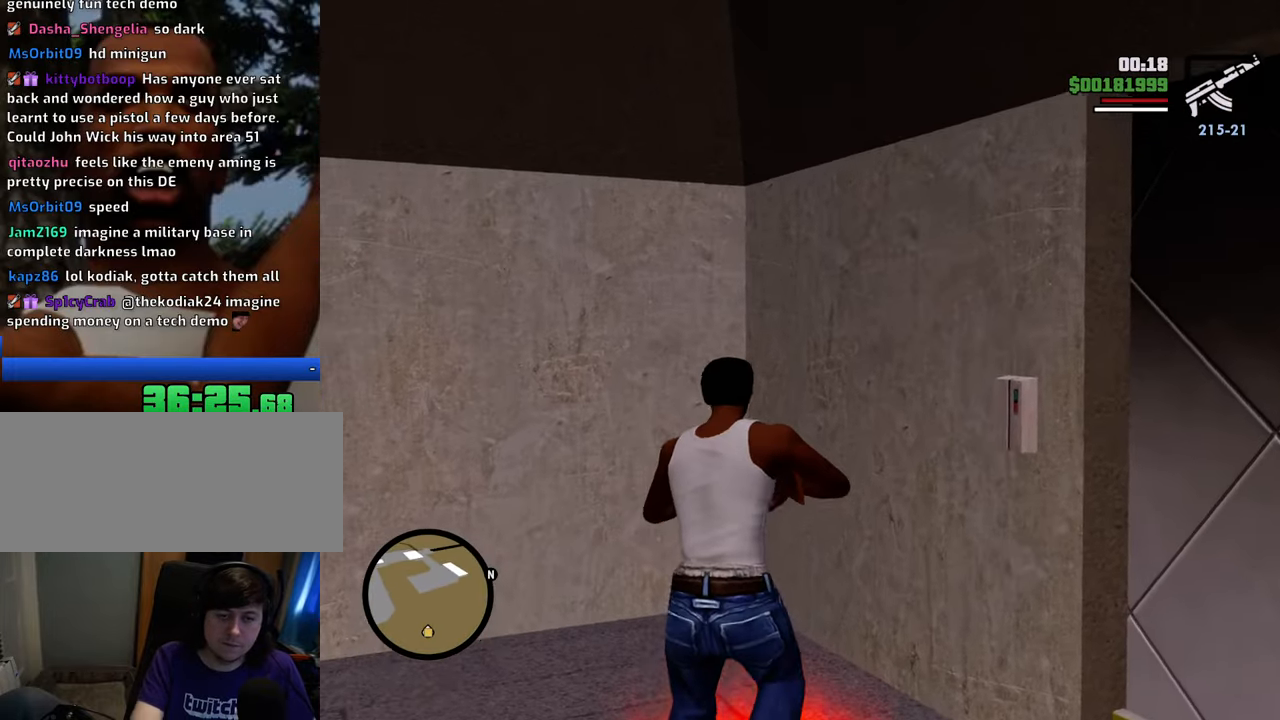
{"keys": [], "mouse": [], "events": [[301, "space", "down"], [434, "space", "up"]]}
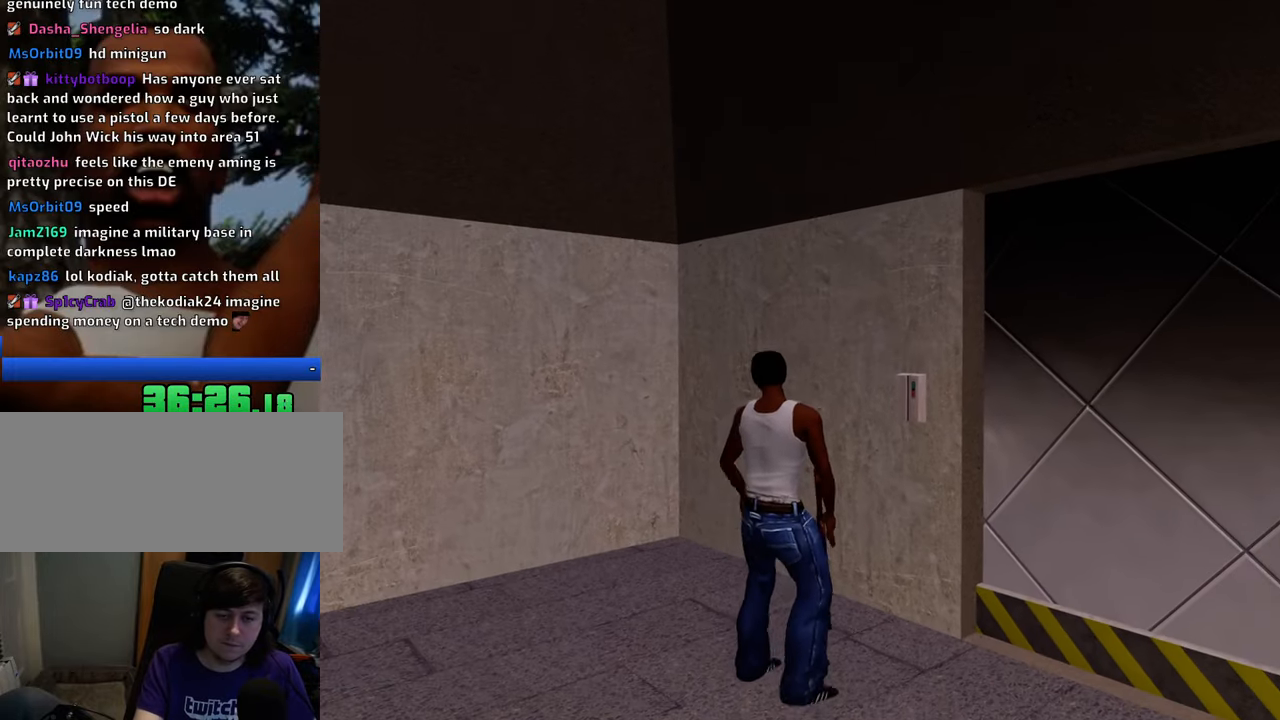
{"keys": [], "mouse": [], "events": [[33, "space", "down"], [117, "space", "up"], [217, "space", "down"], [368, "space", "up"]]}
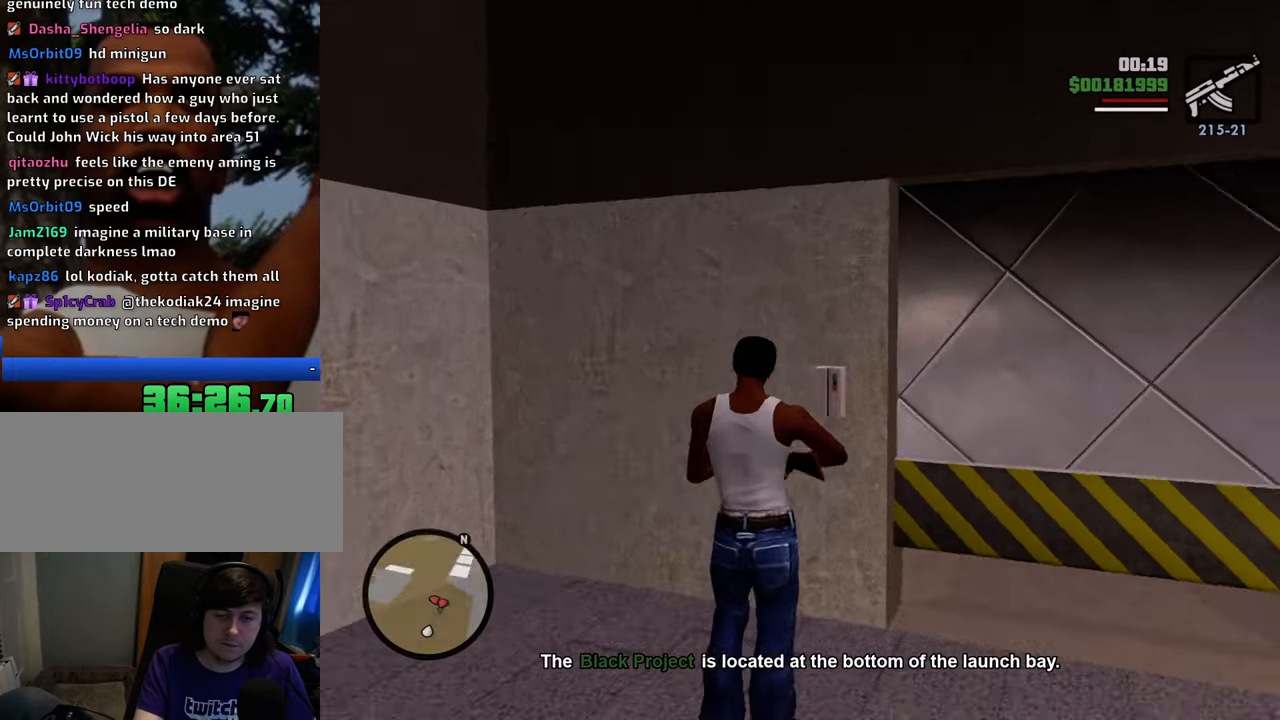
{"keys": ["w"], "mouse": [], "events": [[50, "c", "down"], [134, "c", "up"], [184, "w", "down"], [418, "space", "down"], [468, "space", "up"]]}
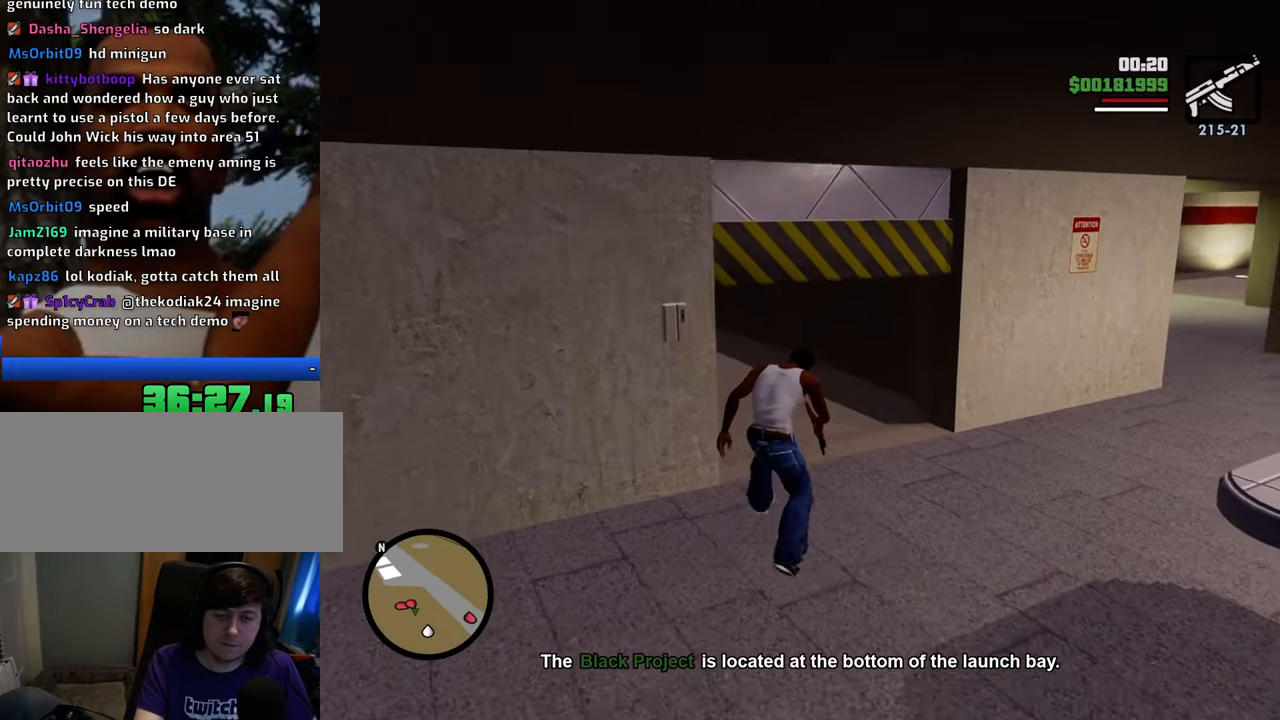
{"keys": ["w"], "mouse": ["right"], "events": [[151, "mouse_right", "down"]]}
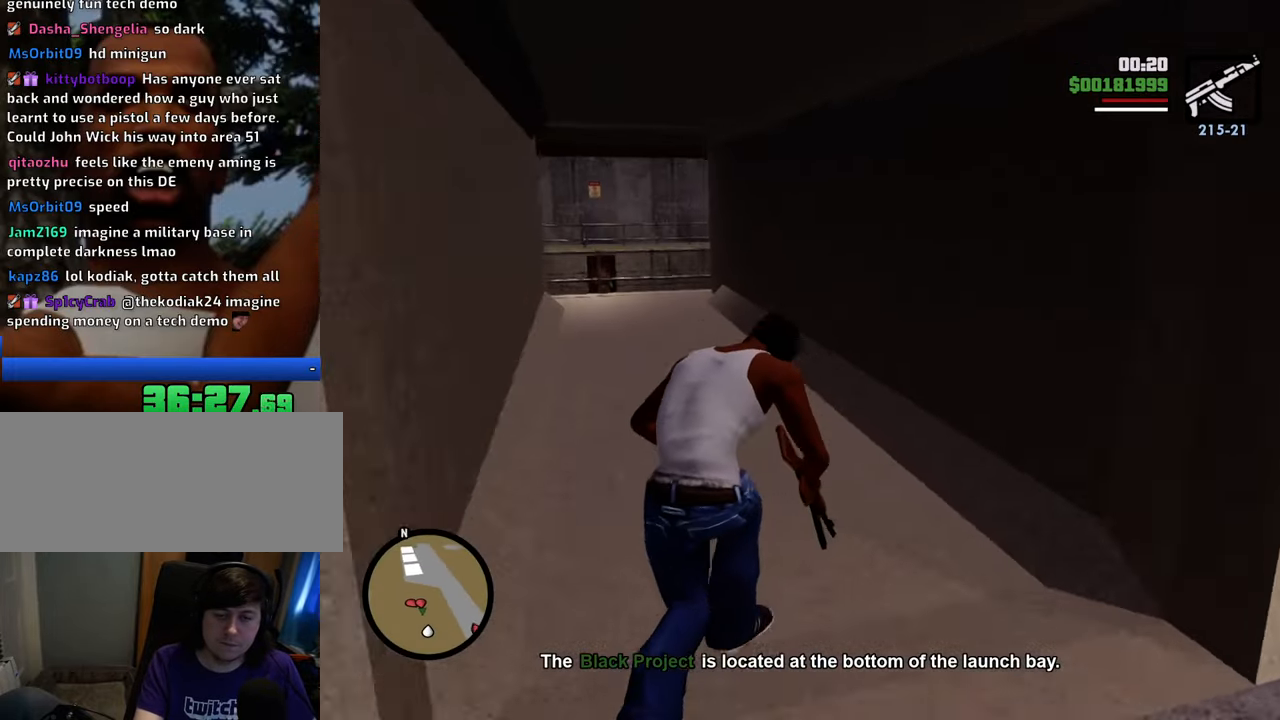
{"keys": ["w"], "mouse": ["right"], "events": []}
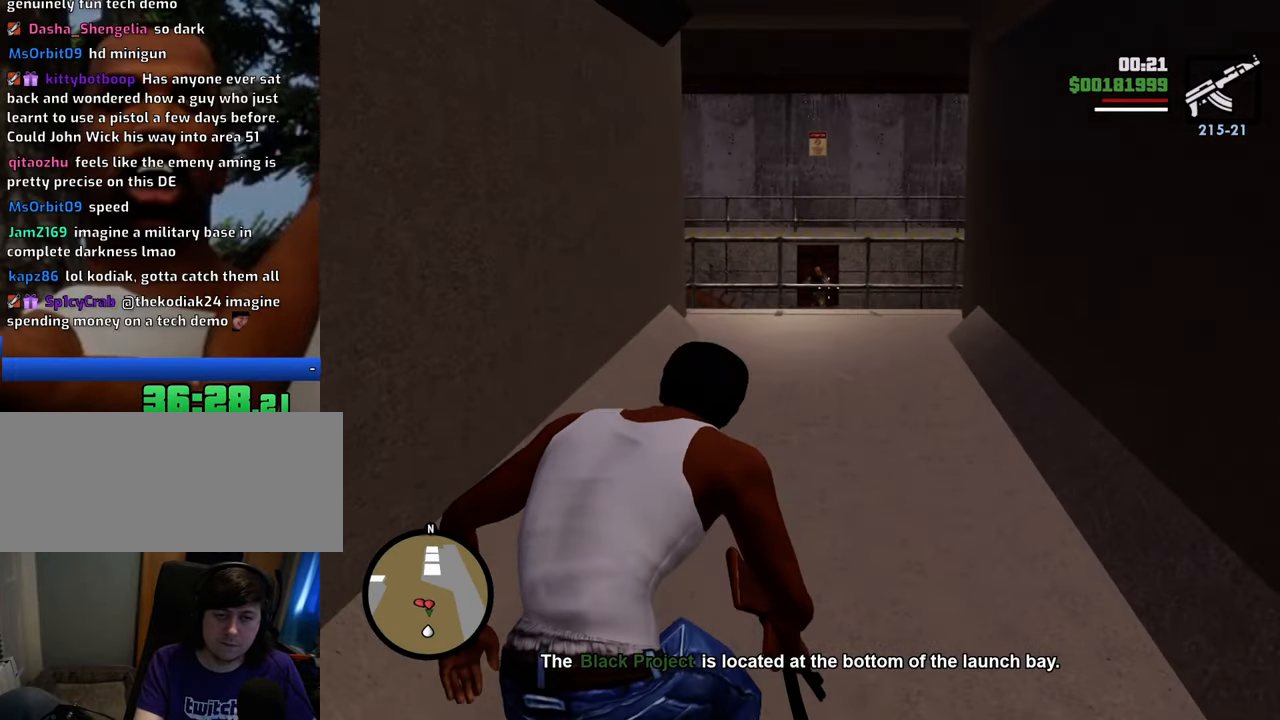
{"keys": ["w"], "mouse": ["left", "right"], "events": [[451, "mouse_left", "down"]]}
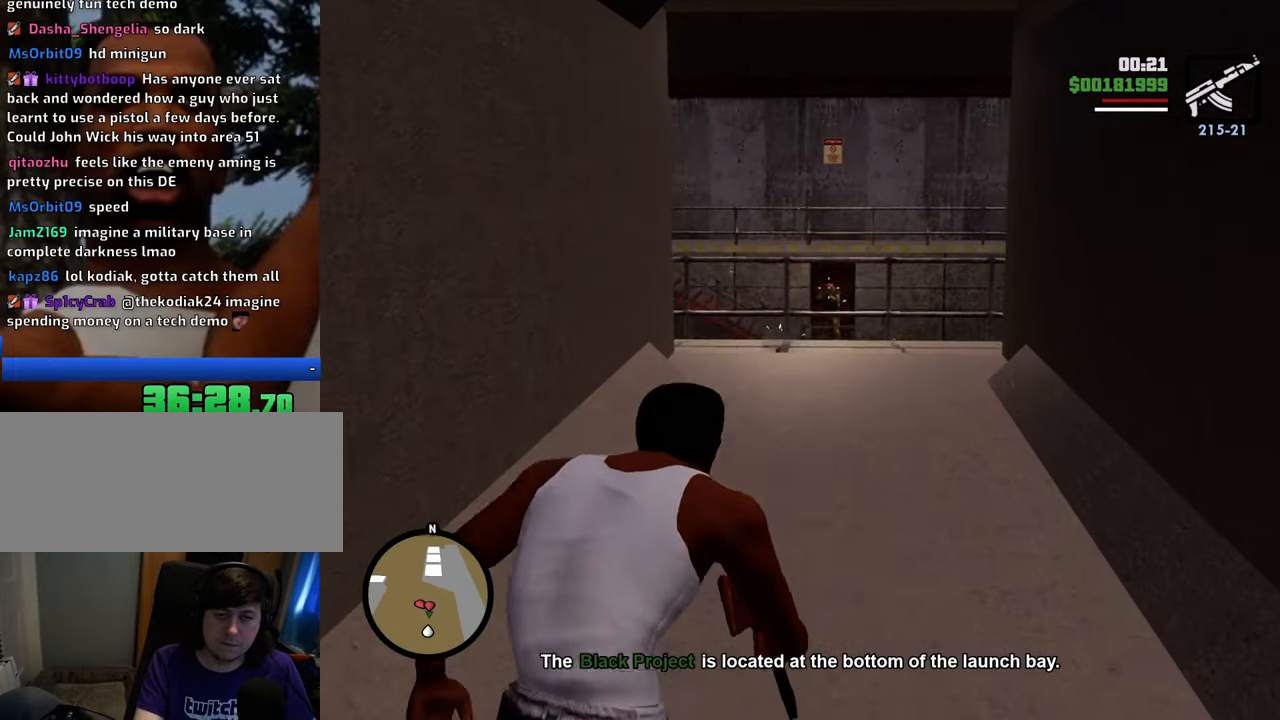
{"keys": ["w"], "mouse": [], "events": [[50, "mouse_left", "up"], [467, "mouse_right", "up"]]}
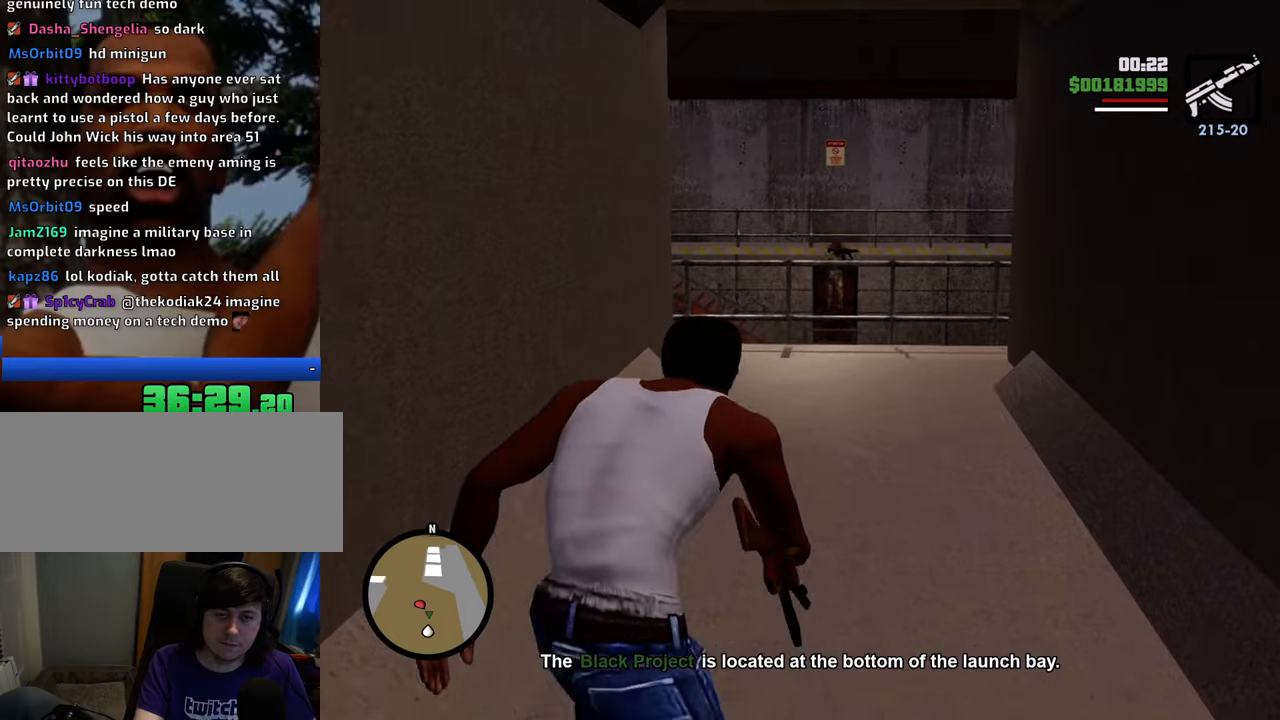
{"keys": ["c", "w"], "mouse": [], "events": [[350, "c", "down"]]}
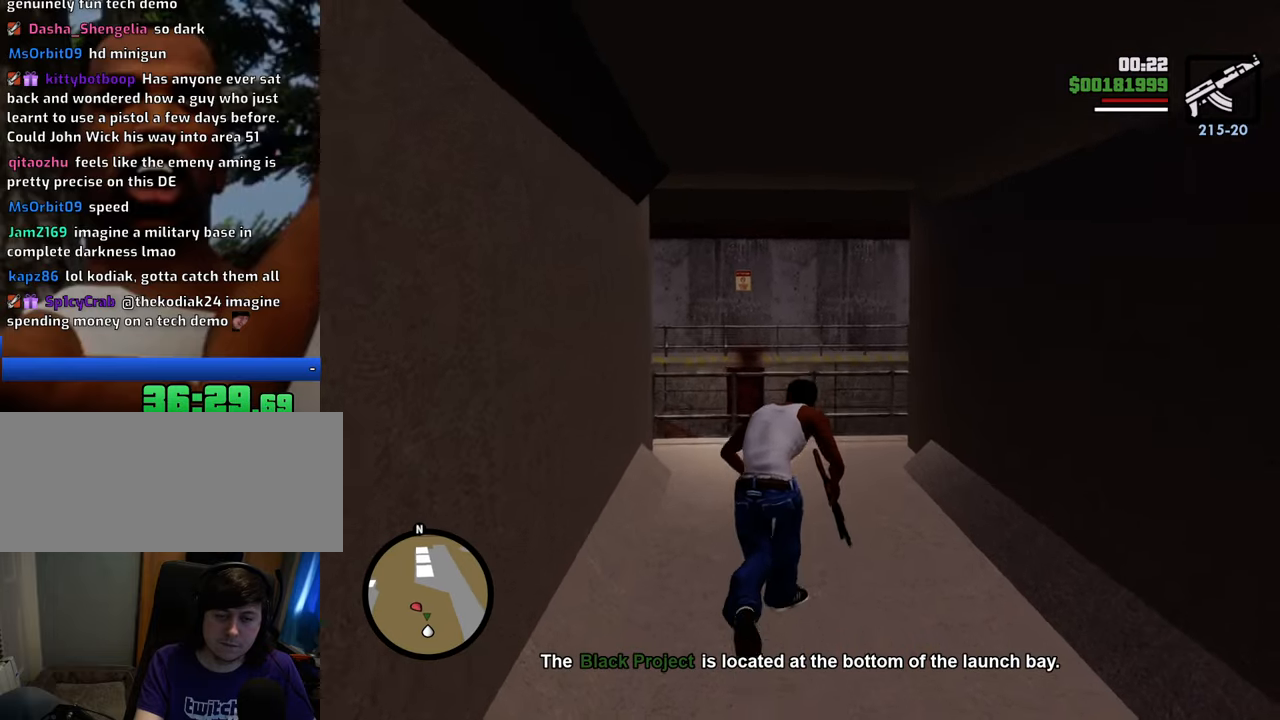
{"keys": ["w"], "mouse": ["right"], "events": [[33, "c", "up"], [33, "space", "down"], [117, "space", "up"], [217, "mouse_right", "down"]]}
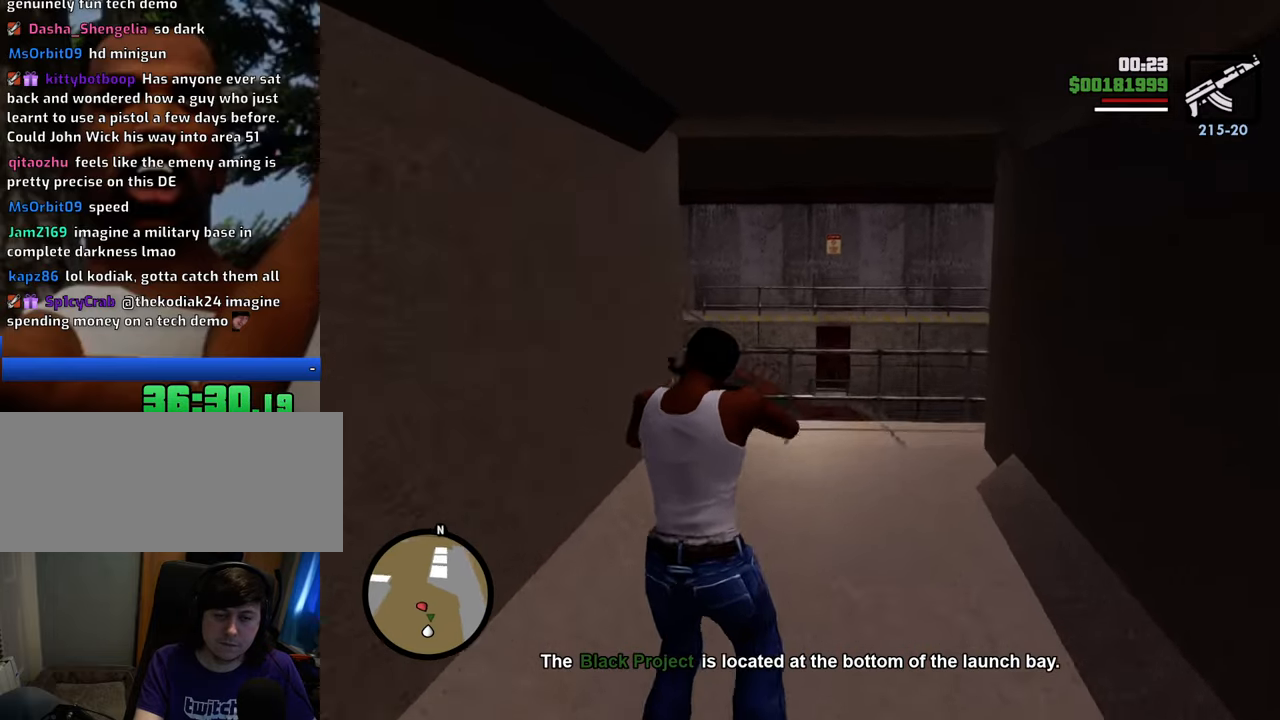
{"keys": ["d", "w"], "mouse": ["right"], "events": [[134, "d", "down"]]}
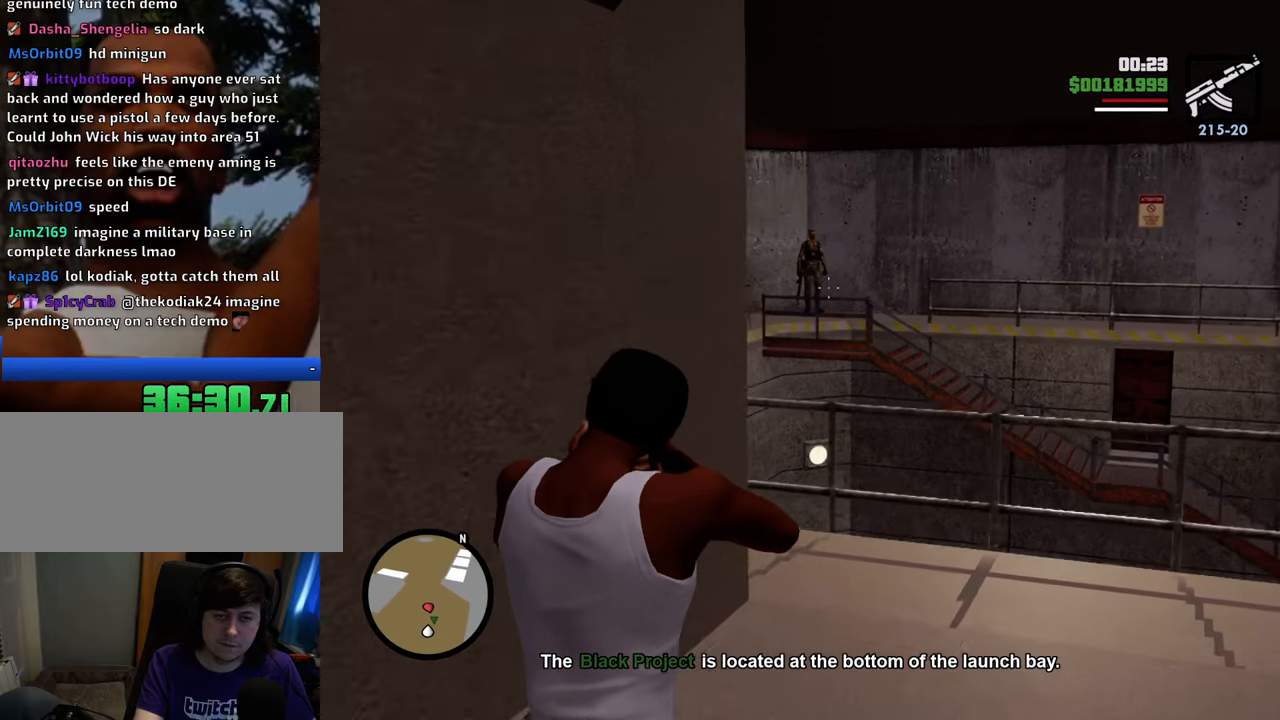
{"keys": ["w"], "mouse": ["right"], "events": [[67, "d", "up"], [351, "mouse_left", "down"], [434, "mouse_left", "up"]]}
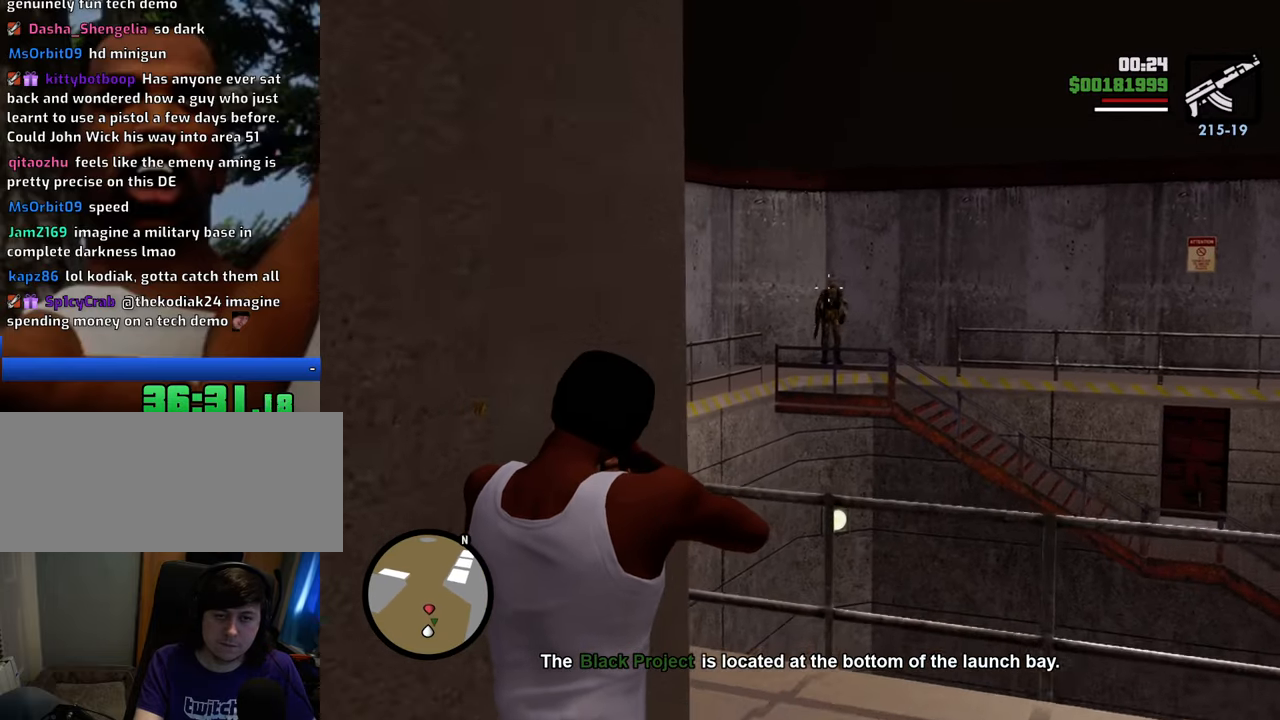
{"keys": ["d", "w"], "mouse": ["right"], "events": [[233, "d", "down"], [284, "d", "up"], [417, "d", "down"]]}